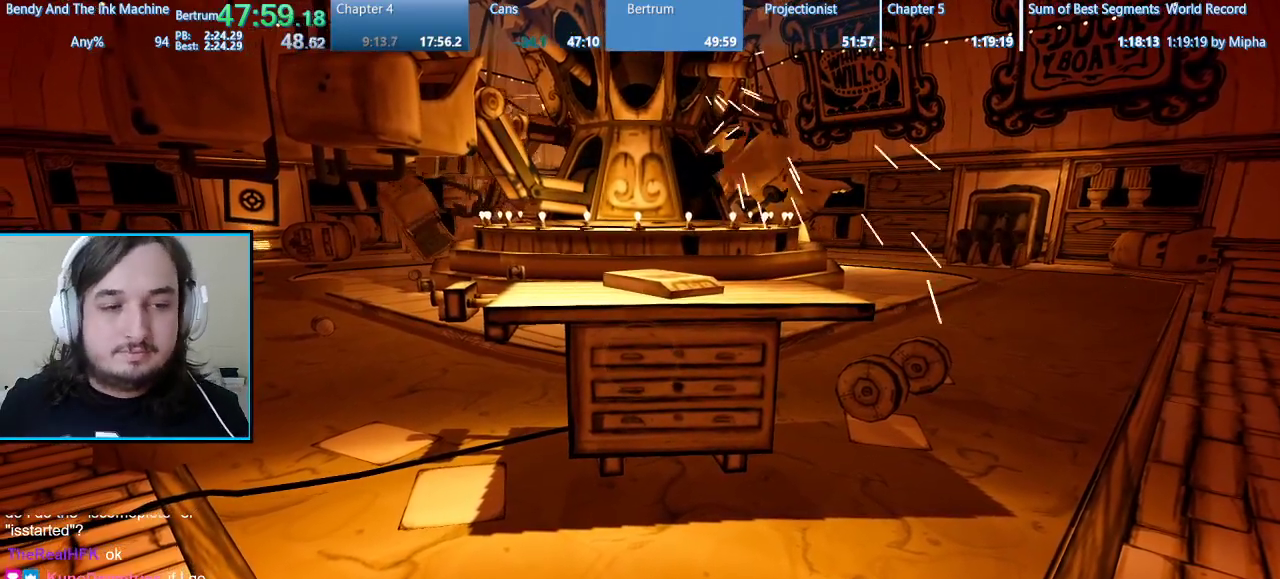
Gameplay with keyboard and mouse; each line is a JSON object with the keys and mouse buttons held at the frame after it. "events" lists presses ("down") and releases ("up") of "1", "2", "3", "4", "5", "a", "alt", "b", "c", "ctrl", "d", "e", "f", "g", "q", "r", "s", "shift", "space", "t", "tab", "tilde", "v", "w", "x", "z", "mouse_left", "mouse_wheel", "mouse_right", "mouse_mb4" and "mouse_mb5" between this image and that frame as [ms after this image, input, new state], when the widget could be followed in between. "mouse_left", "mouse_wheel", "mouse_right", "mouse_mb4", "mouse_mb5" = the "left", "wheel", "right", "mb4", "mb5" buttons of the "mouse" list. No other keys are recorded. "wheel" means that the mouse wheel is clicked or scrolled. Mouse movement is not recorded.
{"keys": ["a"], "mouse": [], "events": [[400, "a", "down"]]}
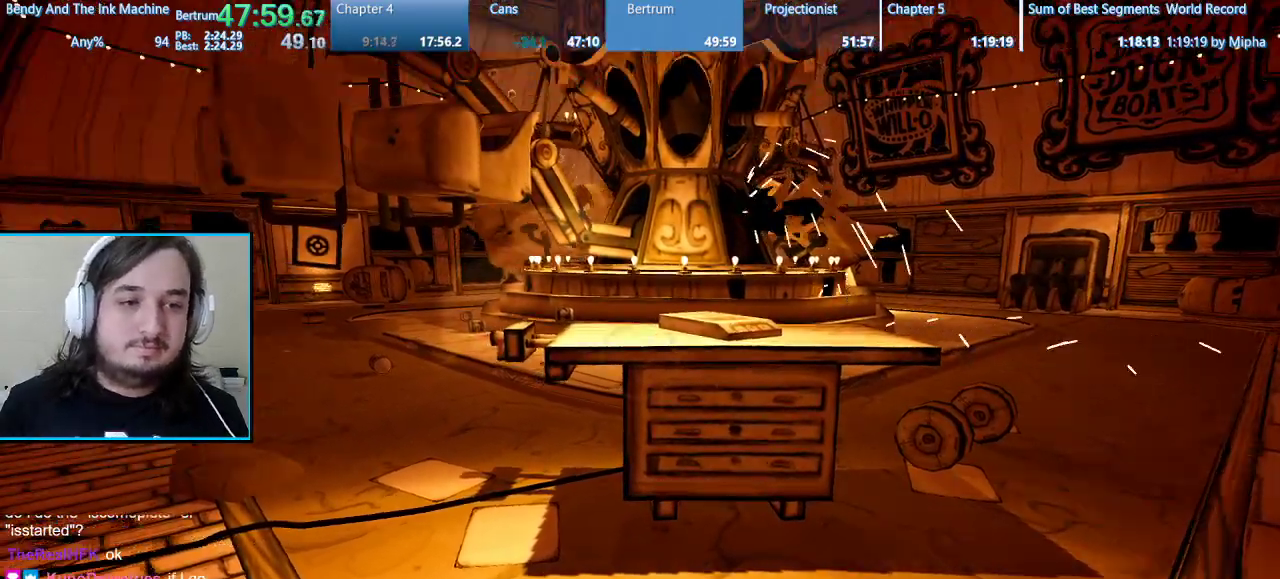
{"keys": ["a", "shift", "w"], "mouse": [], "events": [[33, "w", "down"], [133, "shift", "down"]]}
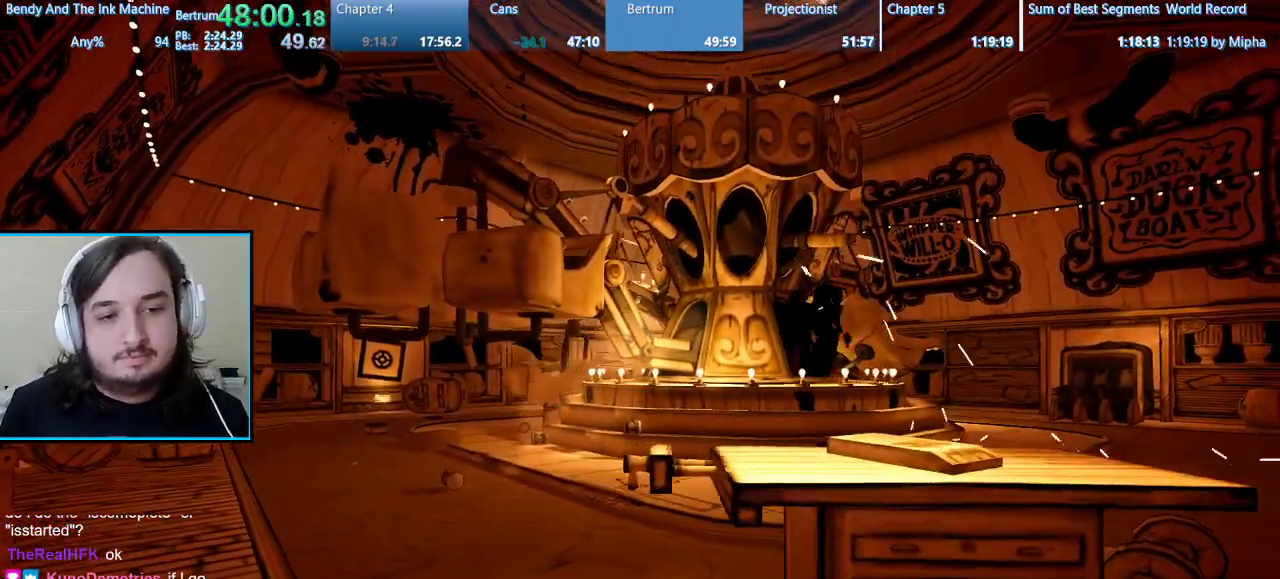
{"keys": ["a"], "mouse": [], "events": [[133, "w", "up"], [300, "shift", "up"]]}
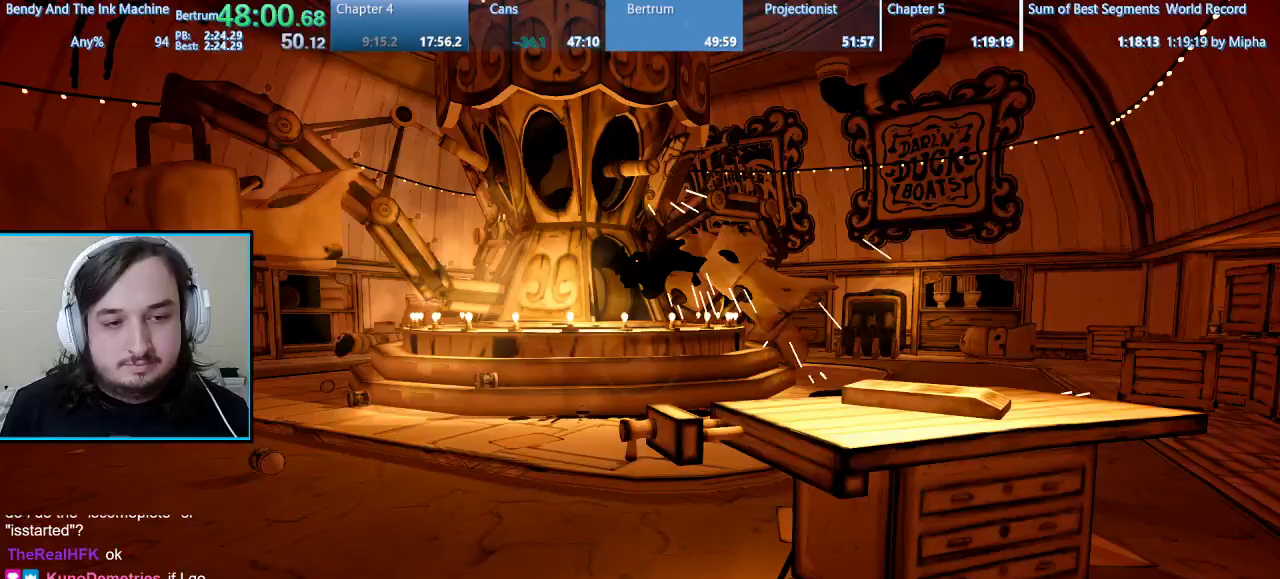
{"keys": ["a", "w"], "mouse": [], "events": [[467, "w", "down"]]}